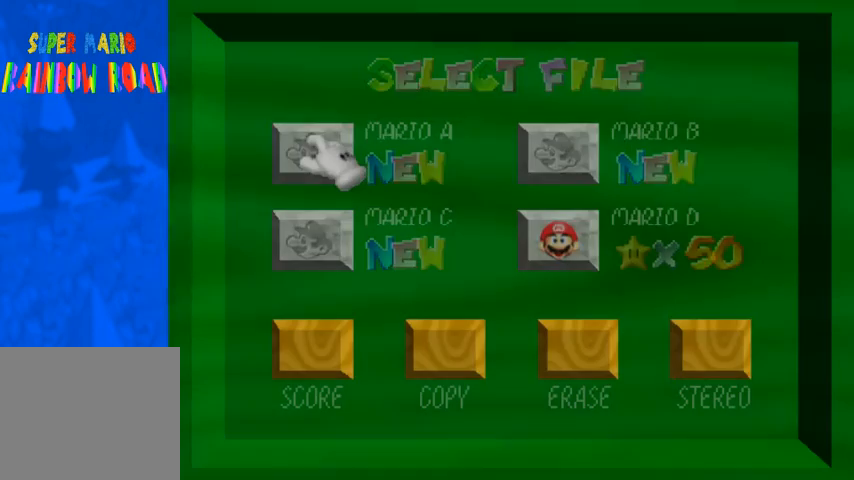
Gameplay with a controller (PlayStation layout); each line is a JSON object with the inputs held at the frame after it. "events" lists button and stick changes between this image and that frame as [ms after this image, input, new state], when the widget could be followed in between. Not read: L3 R3.
{"buttons": [], "left_stick": "right", "right_stick": "center", "events": [[333, "left_stick", "right"]]}
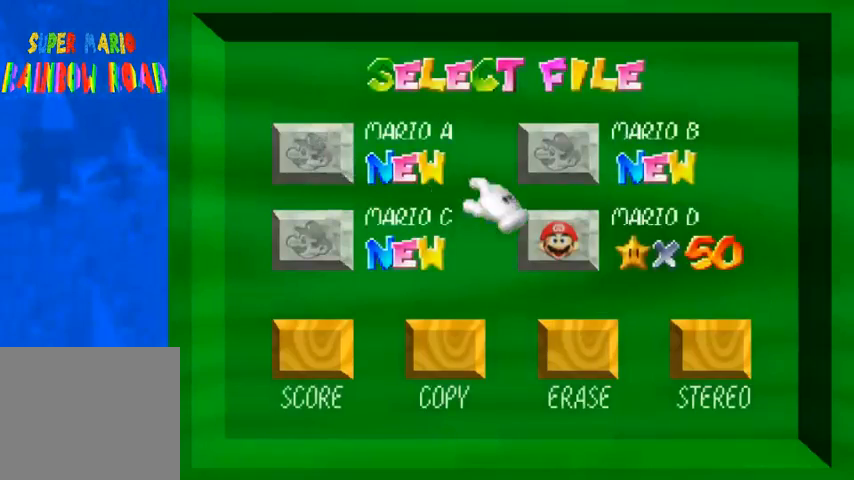
{"buttons": [], "left_stick": "center", "right_stick": "center", "events": [[100, "left_stick", "center"], [267, "CROSS", "down"], [367, "CROSS", "up"]]}
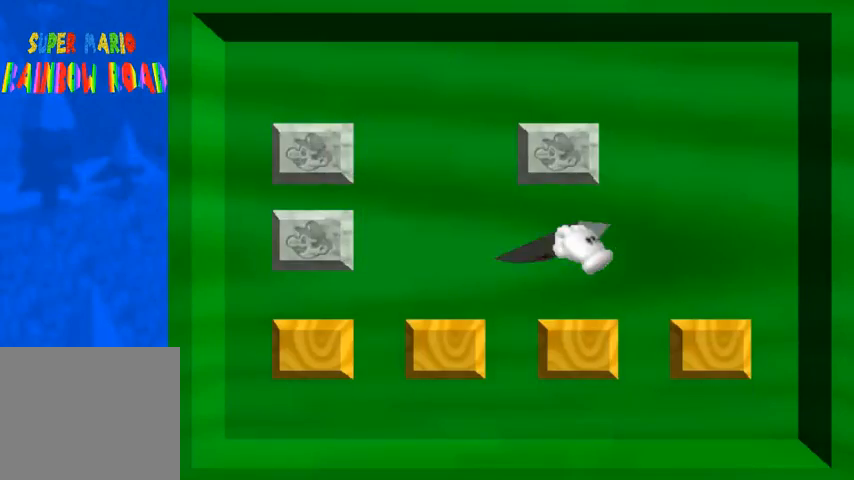
{"buttons": [], "left_stick": "center", "right_stick": "center", "events": []}
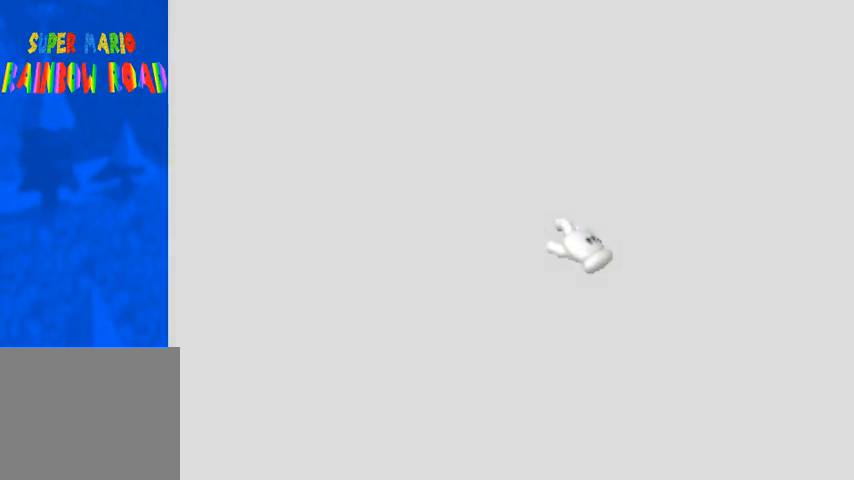
{"buttons": [], "left_stick": "center", "right_stick": "center", "events": []}
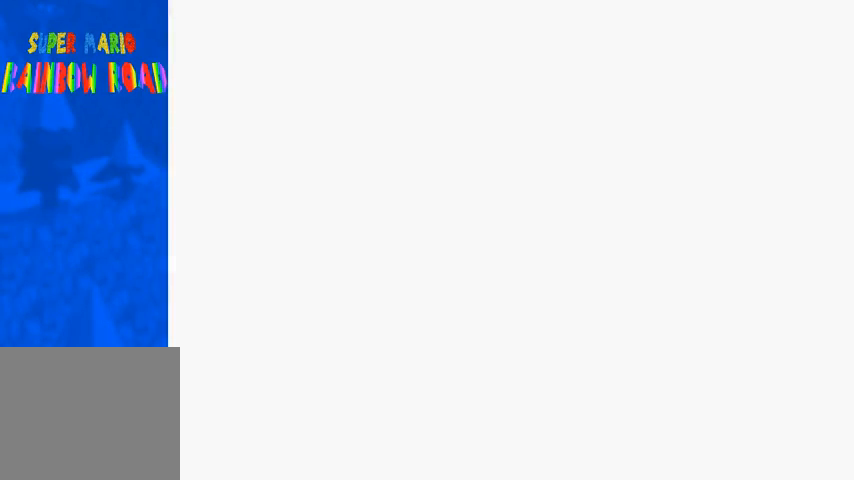
{"buttons": [], "left_stick": "center", "right_stick": "center", "events": []}
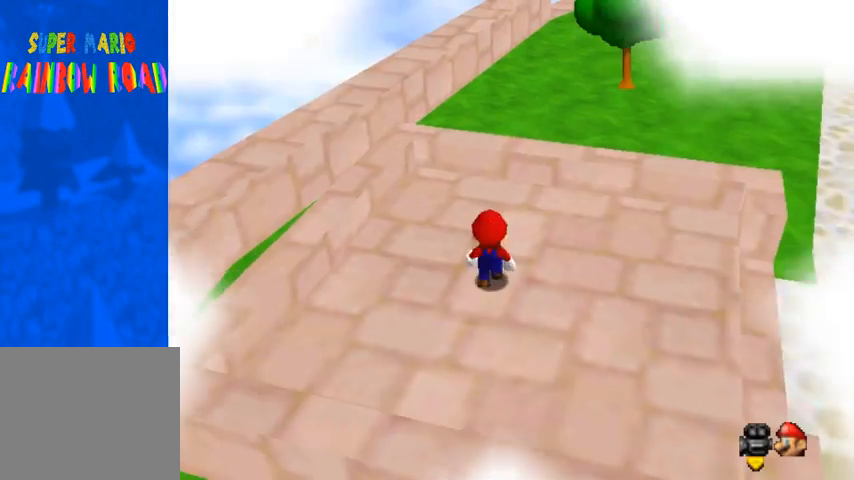
{"buttons": [], "left_stick": "right", "right_stick": "center", "events": [[167, "right_stick", "up"], [300, "right_stick", "center"], [367, "left_stick", "right"]]}
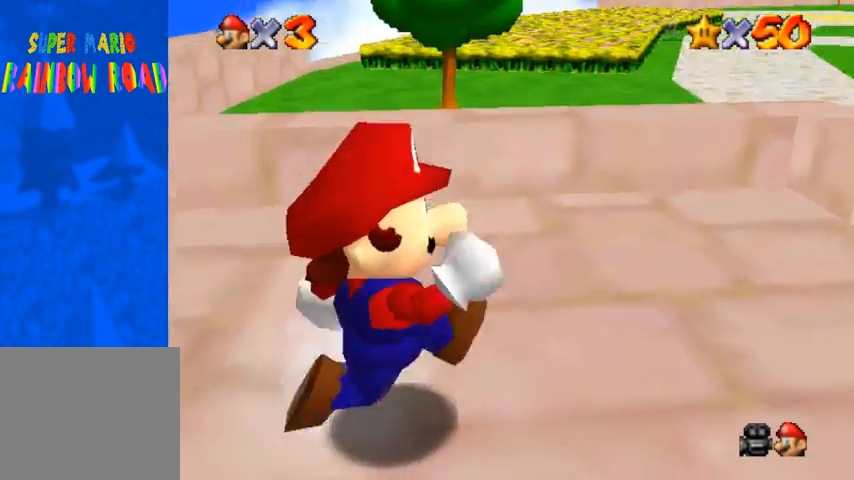
{"buttons": ["R1"], "left_stick": "right", "right_stick": "center", "events": [[500, "R1", "down"]]}
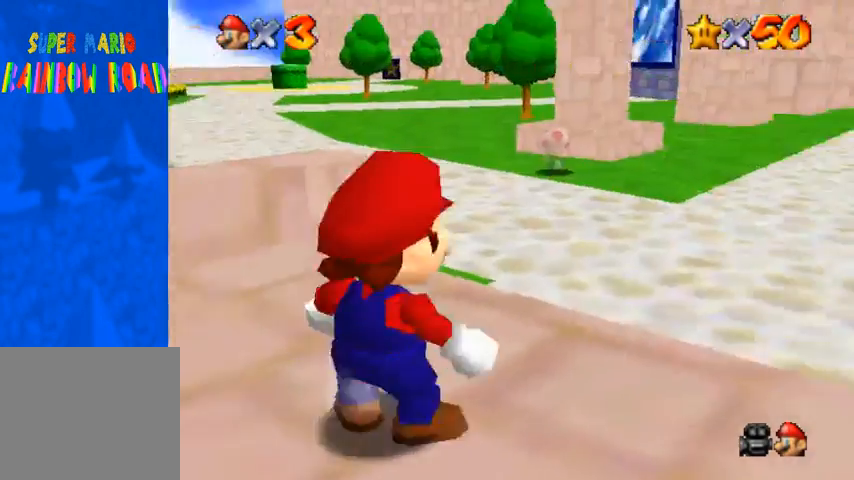
{"buttons": ["R1"], "left_stick": "up-right", "right_stick": "down", "events": [[33, "CROSS", "down"], [167, "CROSS", "up"], [367, "right_stick", "down"], [400, "left_stick", "up-right"]]}
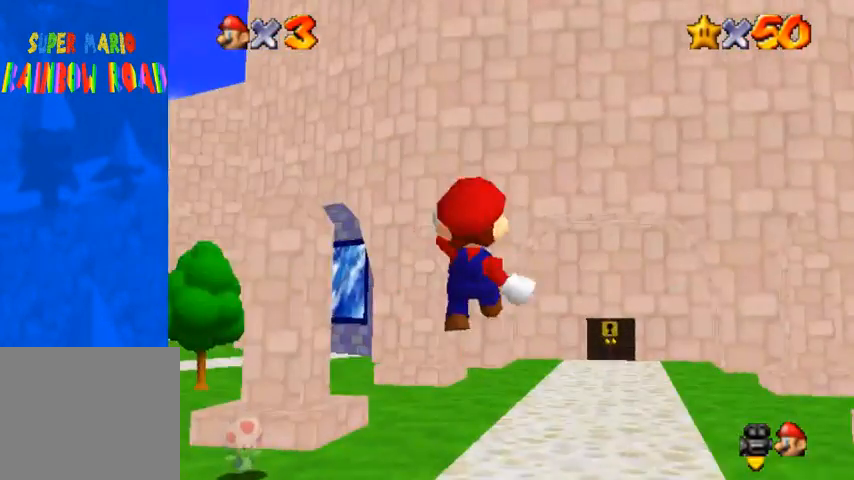
{"buttons": [], "left_stick": "up", "right_stick": "down", "events": [[100, "left_stick", "up"], [100, "right_stick", "center"], [167, "R1", "up"], [433, "right_stick", "down"]]}
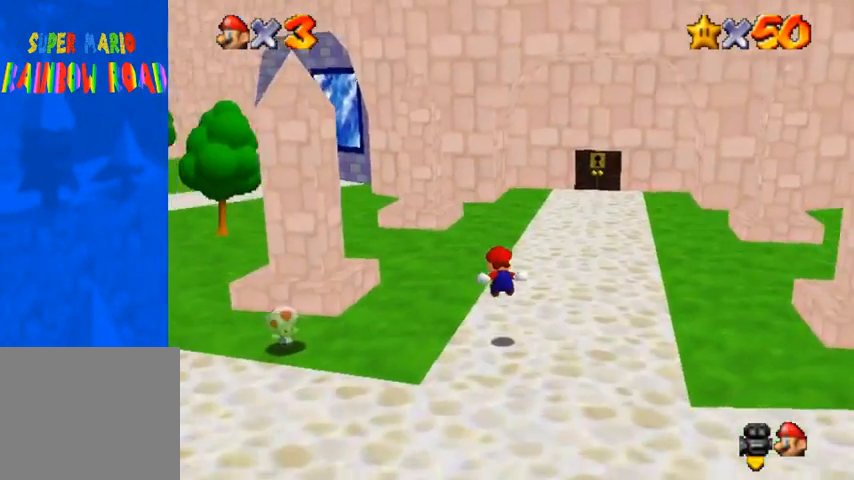
{"buttons": ["SQUARE"], "left_stick": "up", "right_stick": "center", "events": [[67, "right_stick", "center"], [400, "SQUARE", "down"]]}
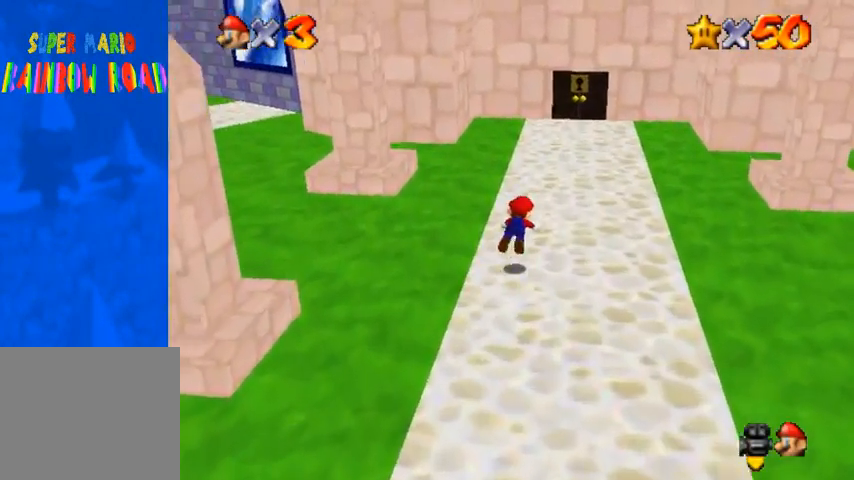
{"buttons": [], "left_stick": "up", "right_stick": "center", "events": [[33, "SQUARE", "up"], [233, "SQUARE", "down"], [267, "CROSS", "down"], [267, "SQUARE", "up"], [367, "CROSS", "up"]]}
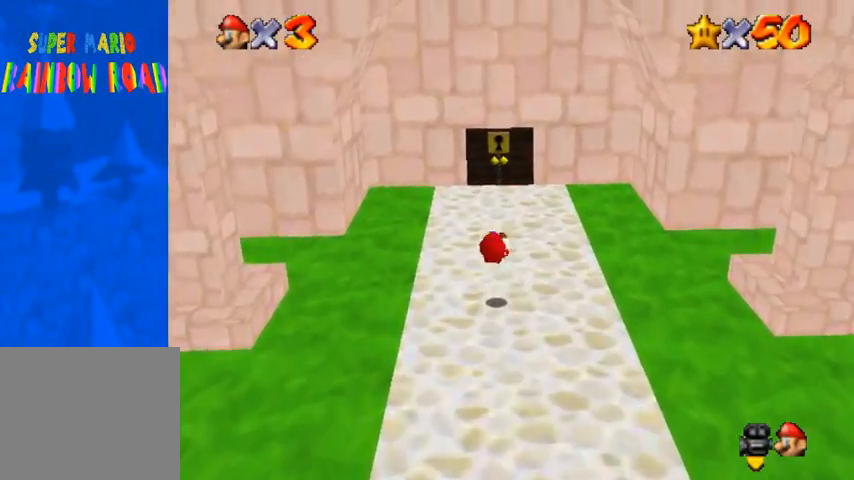
{"buttons": [], "left_stick": "up", "right_stick": "center", "events": []}
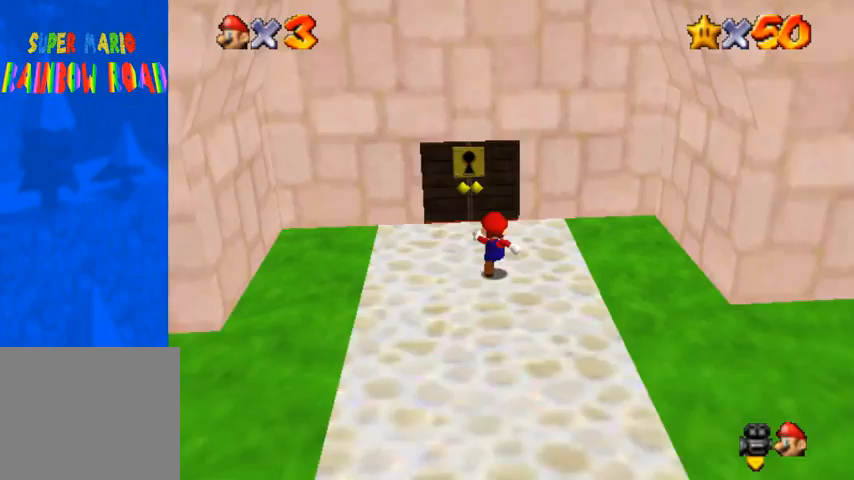
{"buttons": [], "left_stick": "up", "right_stick": "center", "events": []}
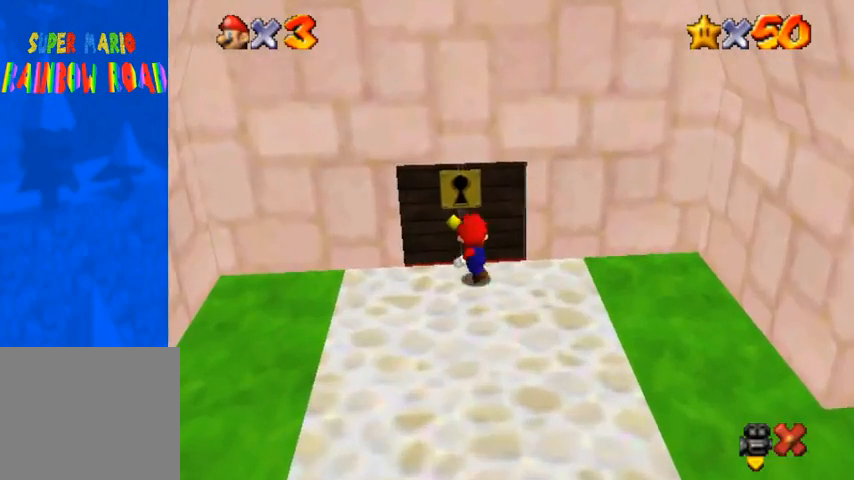
{"buttons": [], "left_stick": "center", "right_stick": "center", "events": [[133, "left_stick", "center"]]}
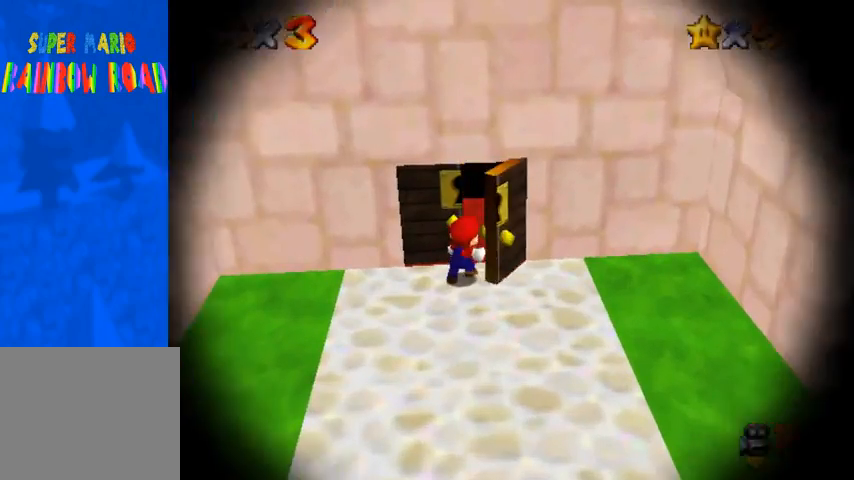
{"buttons": [], "left_stick": "up", "right_stick": "center", "events": [[200, "left_stick", "up"]]}
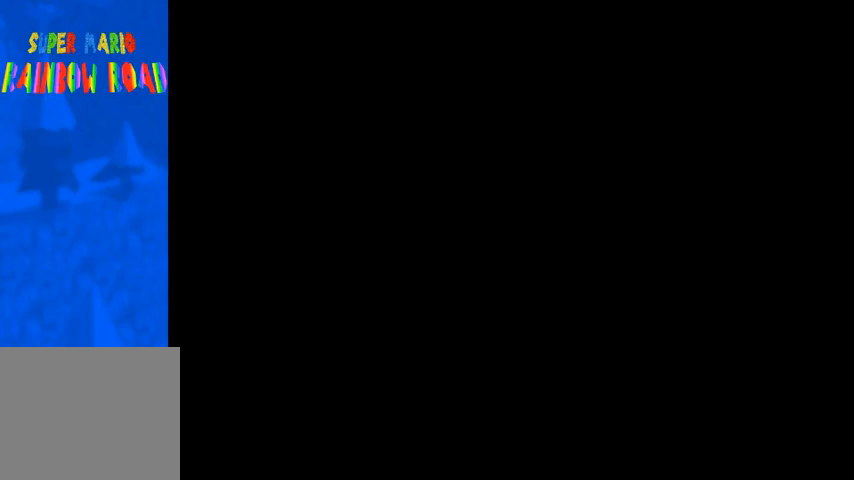
{"buttons": [], "left_stick": "up", "right_stick": "center", "events": [[100, "left_stick", "center"], [467, "left_stick", "up"]]}
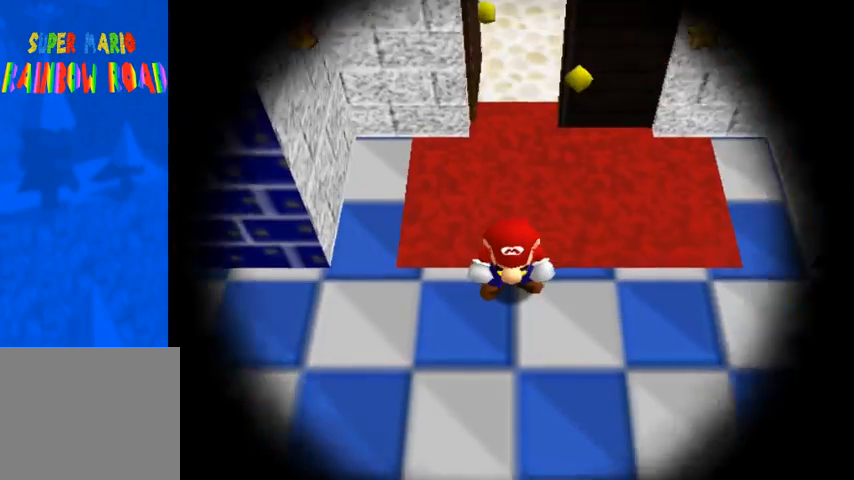
{"buttons": [], "left_stick": "down", "right_stick": "center", "events": [[367, "left_stick", "down"]]}
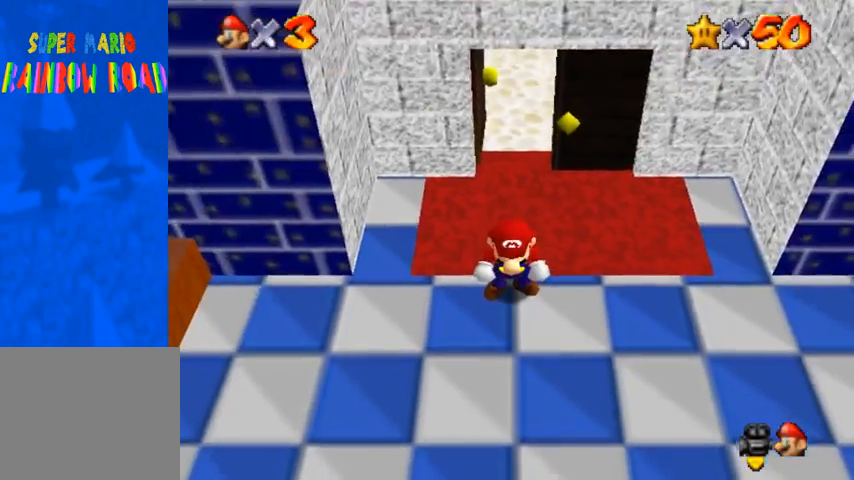
{"buttons": [], "left_stick": "down", "right_stick": "center", "events": []}
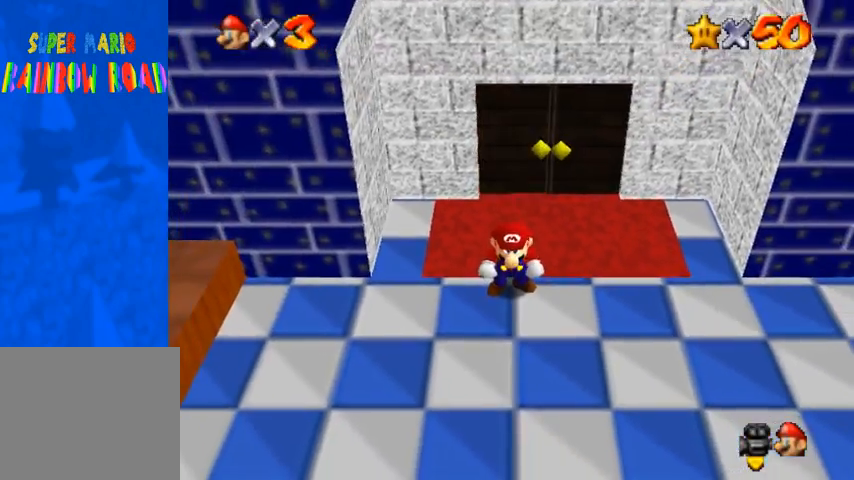
{"buttons": ["R1"], "left_stick": "down", "right_stick": "down-left", "events": [[300, "R1", "down"], [333, "CROSS", "down"], [433, "CROSS", "up"], [500, "right_stick", "down-left"]]}
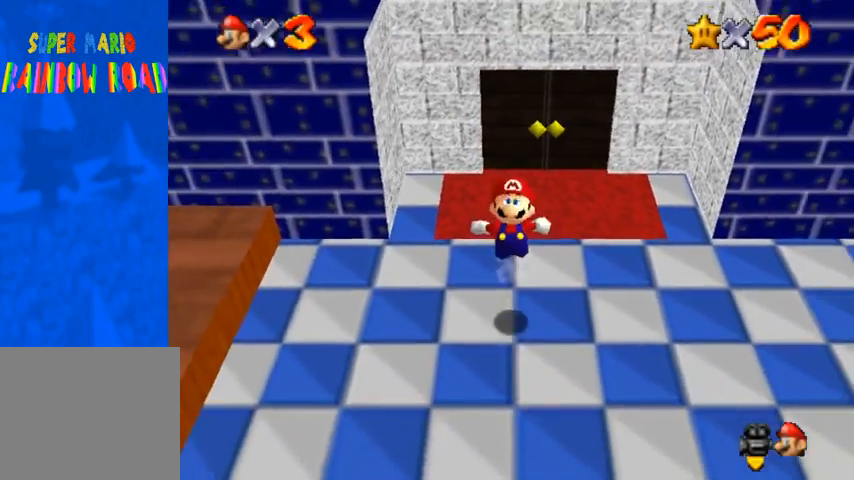
{"buttons": ["R1"], "left_stick": "down-right", "right_stick": "down-left", "events": [[33, "right_stick", "down"], [200, "right_stick", "down-left"], [300, "left_stick", "down-right"], [333, "right_stick", "center"], [433, "right_stick", "down-left"]]}
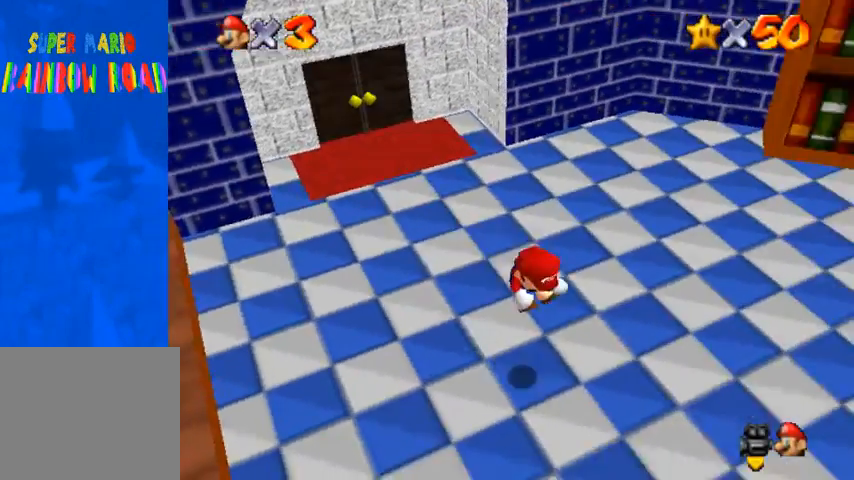
{"buttons": ["CROSS", "R1"], "left_stick": "right", "right_stick": "center", "events": [[367, "left_stick", "right"], [467, "CROSS", "down"], [500, "right_stick", "center"]]}
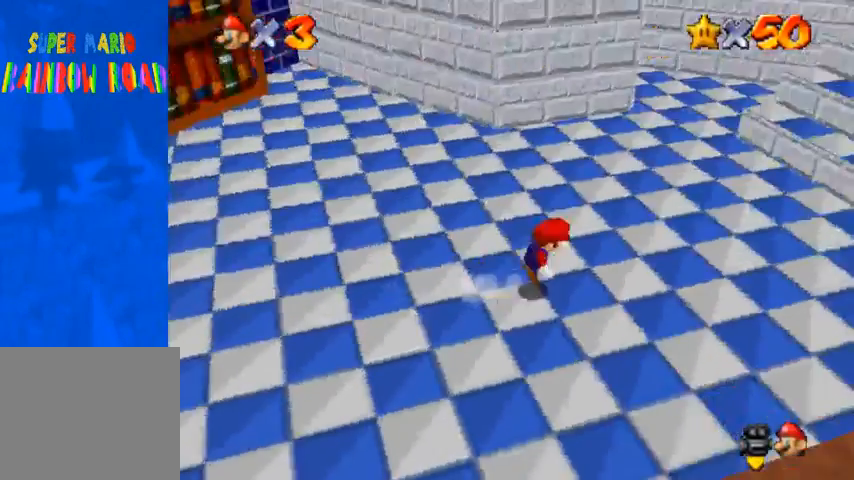
{"buttons": ["R1"], "left_stick": "up-right", "right_stick": "center", "events": [[67, "CROSS", "up"], [67, "left_stick", "up-right"]]}
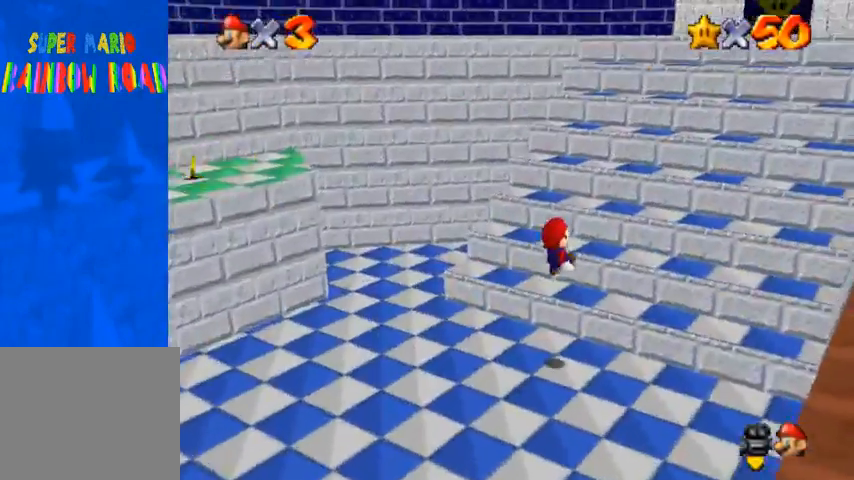
{"buttons": ["CROSS", "R1"], "left_stick": "up-right", "right_stick": "center", "events": [[167, "R1", "up"], [267, "CROSS", "down"], [267, "R1", "down"], [333, "CROSS", "up"], [333, "R1", "up"], [400, "CROSS", "down"], [433, "CROSS", "up"], [433, "R1", "down"], [467, "CROSS", "down"]]}
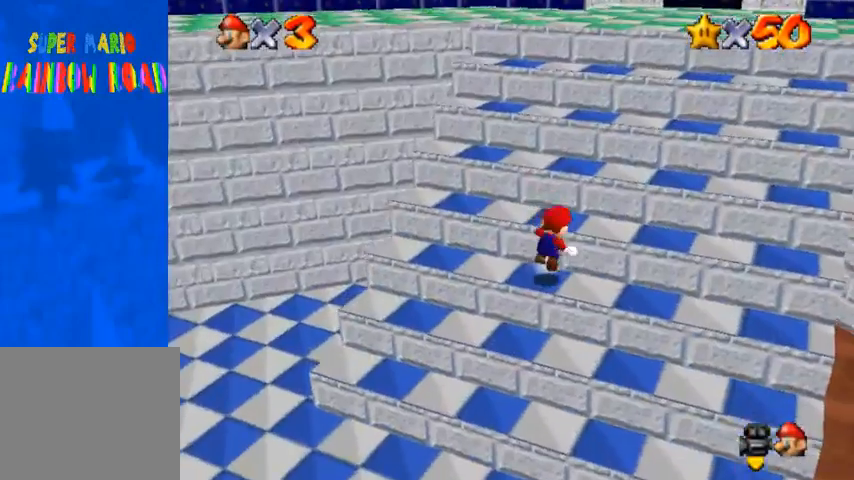
{"buttons": ["R1"], "left_stick": "up-right", "right_stick": "center", "events": [[100, "CROSS", "up"], [167, "CROSS", "down"], [200, "CROSS", "up"], [233, "CROSS", "down"], [300, "CROSS", "up"], [333, "CROSS", "down"], [500, "CROSS", "up"]]}
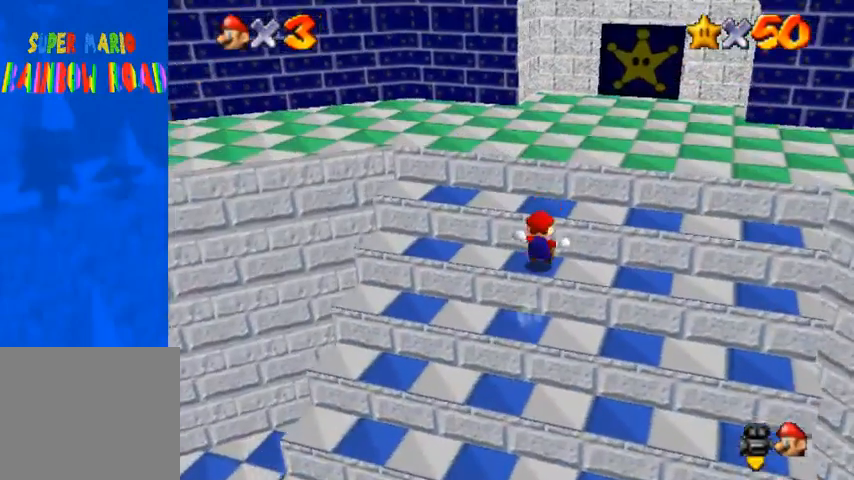
{"buttons": [], "left_stick": "up-right", "right_stick": "center", "events": [[33, "CROSS", "down"], [67, "CROSS", "up"], [133, "CROSS", "down"], [167, "CROSS", "up"], [267, "R1", "up"]]}
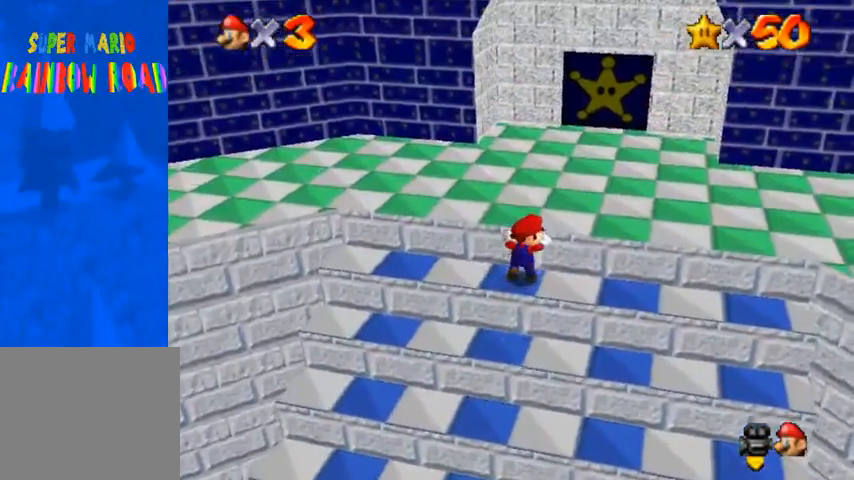
{"buttons": ["CROSS", "SQUARE"], "left_stick": "up-right", "right_stick": "center", "events": [[67, "CROSS", "down"], [100, "SQUARE", "down"], [200, "CROSS", "up"], [200, "SQUARE", "up"], [400, "CROSS", "down"], [467, "SQUARE", "down"]]}
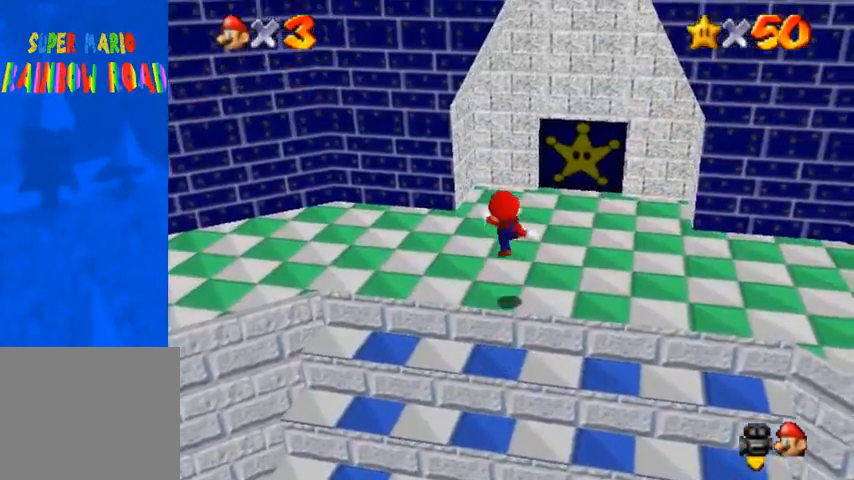
{"buttons": ["CROSS", "SQUARE"], "left_stick": "up-right", "right_stick": "center", "events": [[133, "SQUARE", "up"], [200, "CROSS", "up"], [433, "CROSS", "down"], [467, "SQUARE", "down"]]}